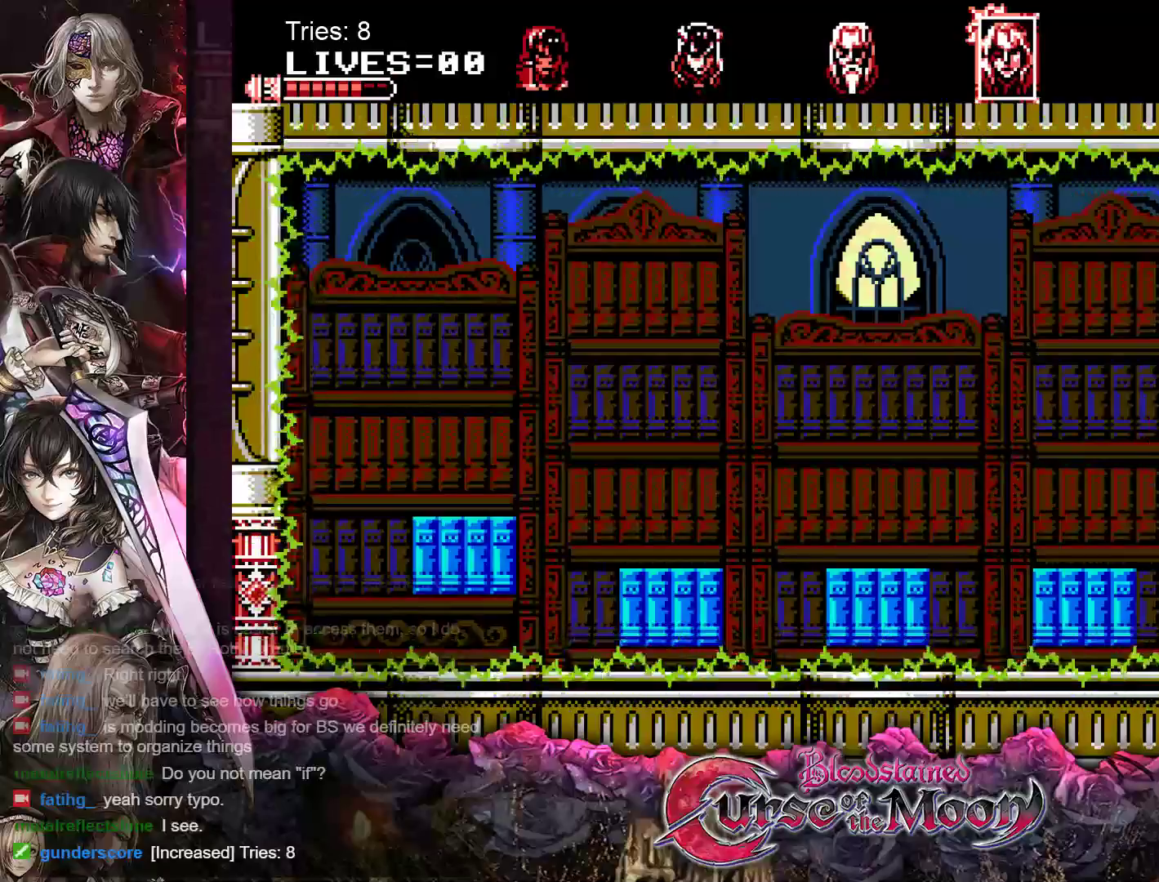
Gameplay with a controller (Nintendo layout); each line is a JSON object with the inputs held at the frame after it. "events" lists button and stick changes between this image and that frame as [ms after this image, input, new state], when the widget could be followed in between. Not read: L1 L3 R3.
{"buttons": [], "events": [[50, "Y", "down"], [150, "Y", "up"], [217, "Y", "down"], [317, "Y", "up"], [383, "Y", "down"], [450, "Y", "up"]]}
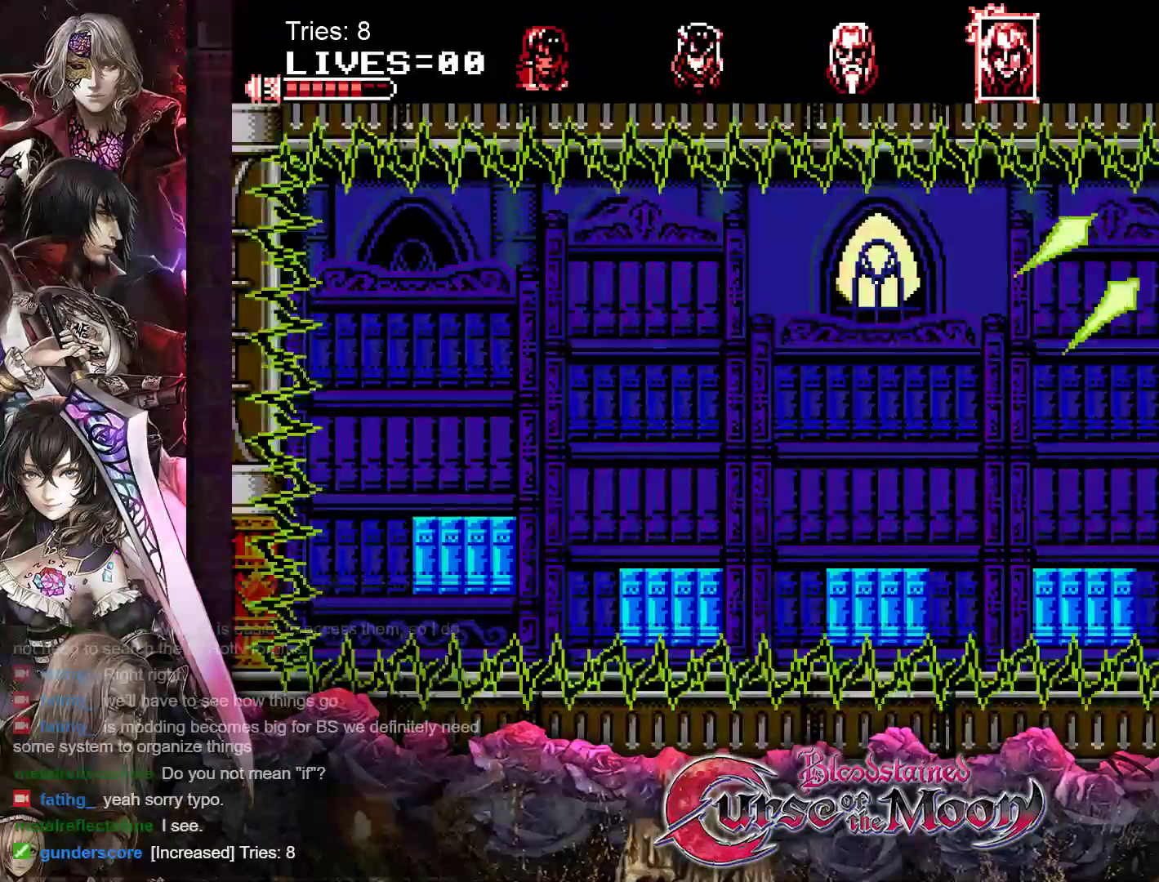
{"buttons": [], "events": [[17, "Y", "down"], [100, "Y", "up"], [167, "Y", "down"], [233, "Y", "up"], [300, "Y", "down"], [383, "Y", "up"], [450, "Y", "down"], [500, "Y", "up"]]}
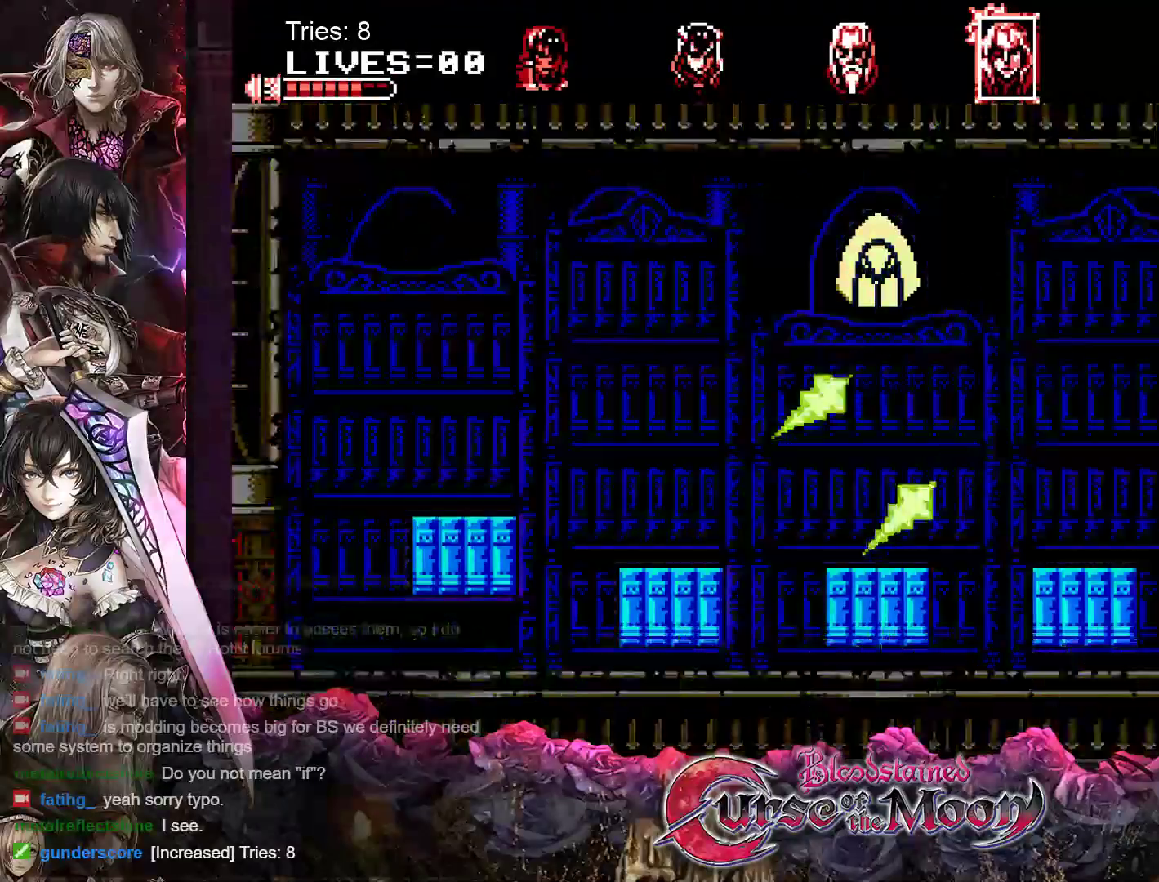
{"buttons": ["Y"], "events": [[67, "Y", "down"], [150, "Y", "up"], [217, "Y", "down"], [283, "Y", "up"], [350, "Y", "down"], [417, "Y", "up"], [483, "Y", "down"]]}
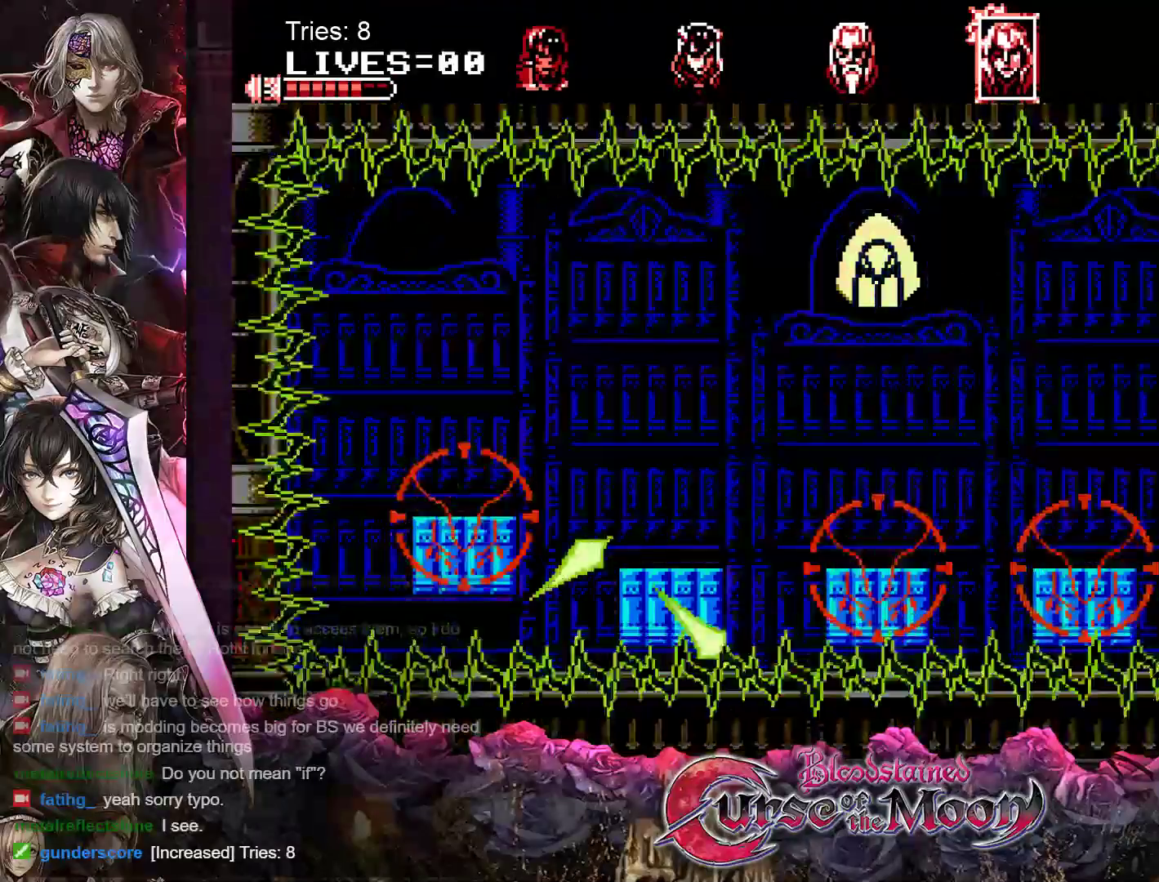
{"buttons": [], "events": [[50, "Y", "up"], [117, "Y", "down"], [183, "Y", "up"], [250, "Y", "down"], [300, "Y", "up"]]}
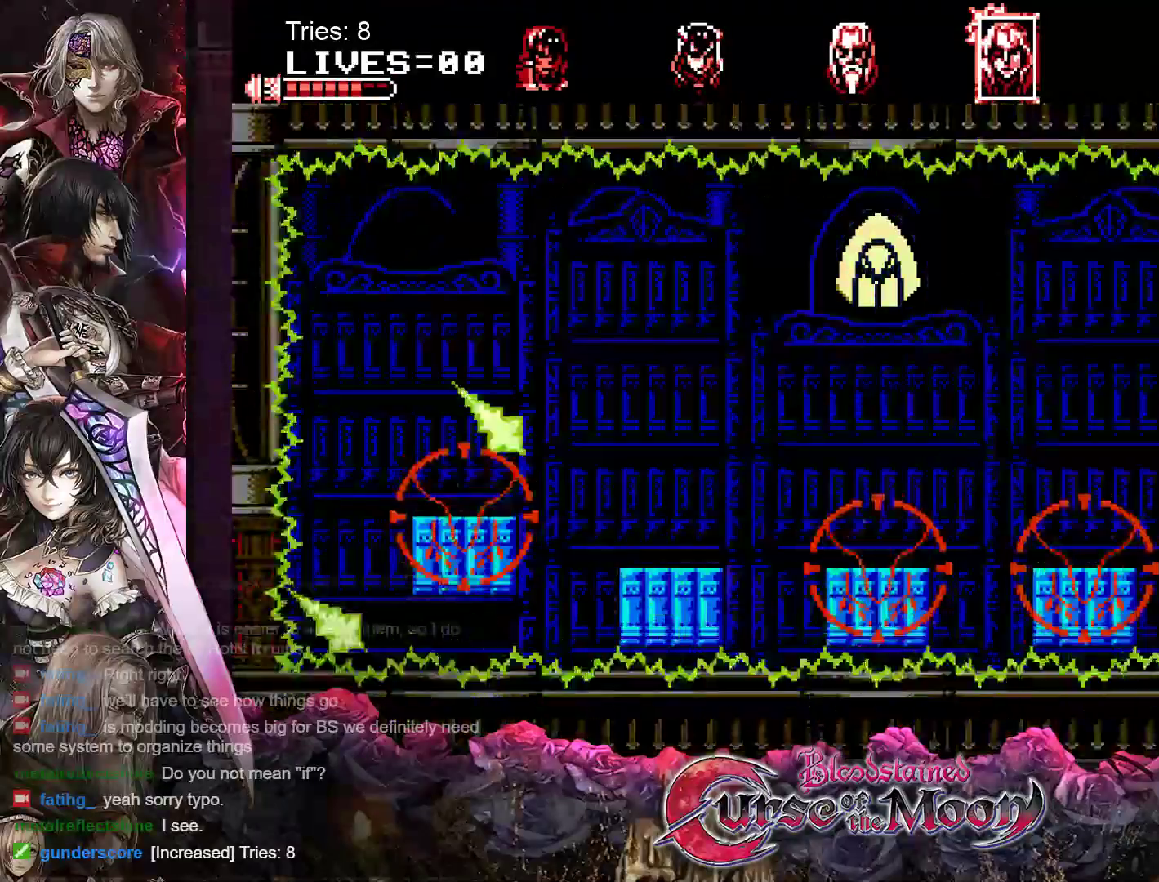
{"buttons": ["DPAD_LEFT"], "events": [[67, "DPAD_LEFT", "down"], [167, "B", "down"], [317, "B", "up"]]}
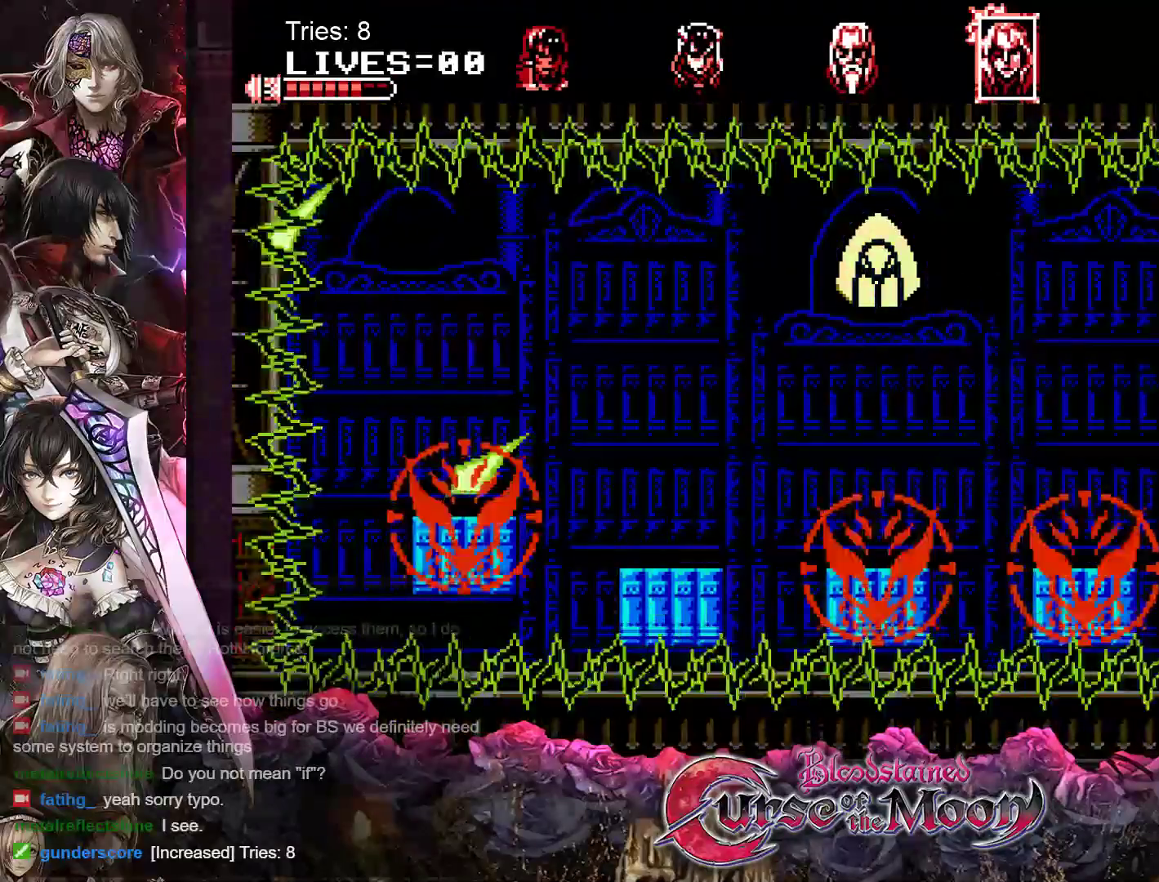
{"buttons": ["B", "DPAD_LEFT"], "events": [[483, "B", "down"]]}
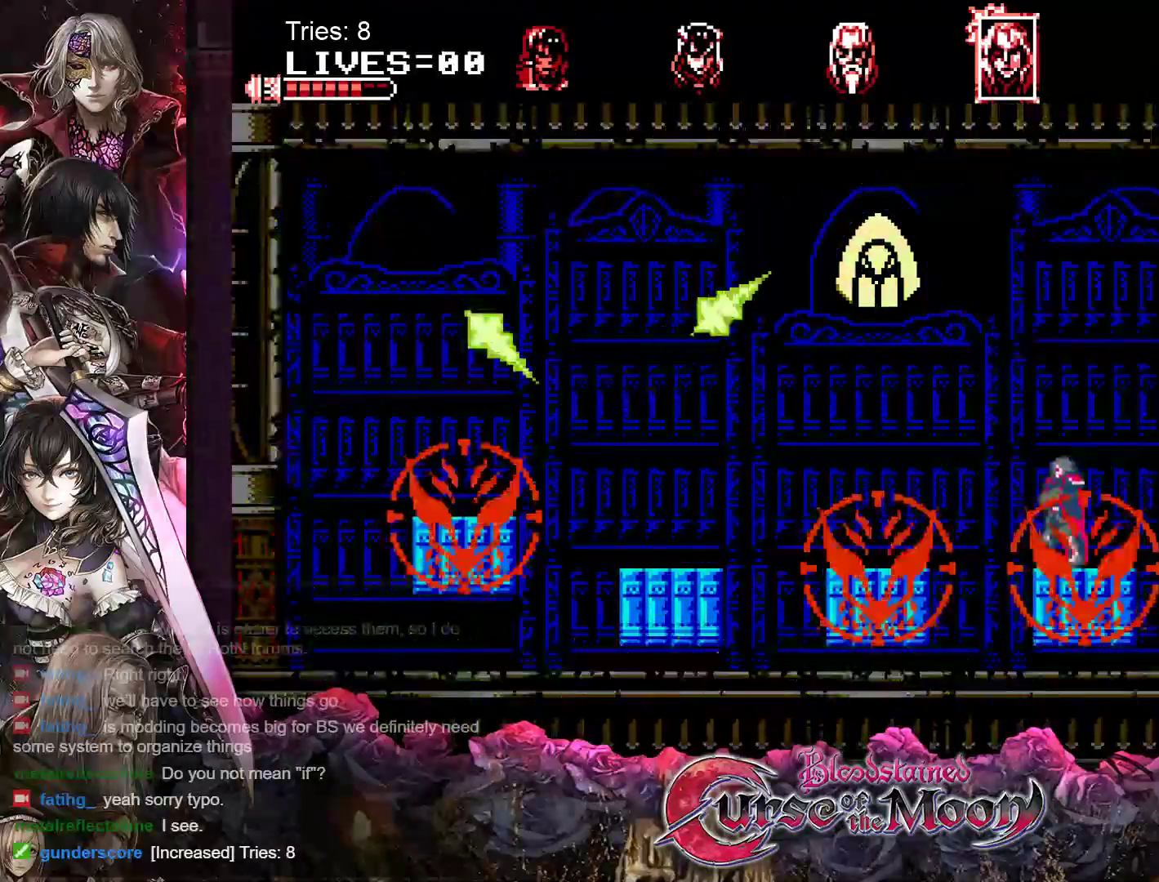
{"buttons": ["DPAD_LEFT"], "events": [[50, "Y", "down"], [317, "Y", "up"], [333, "B", "up"]]}
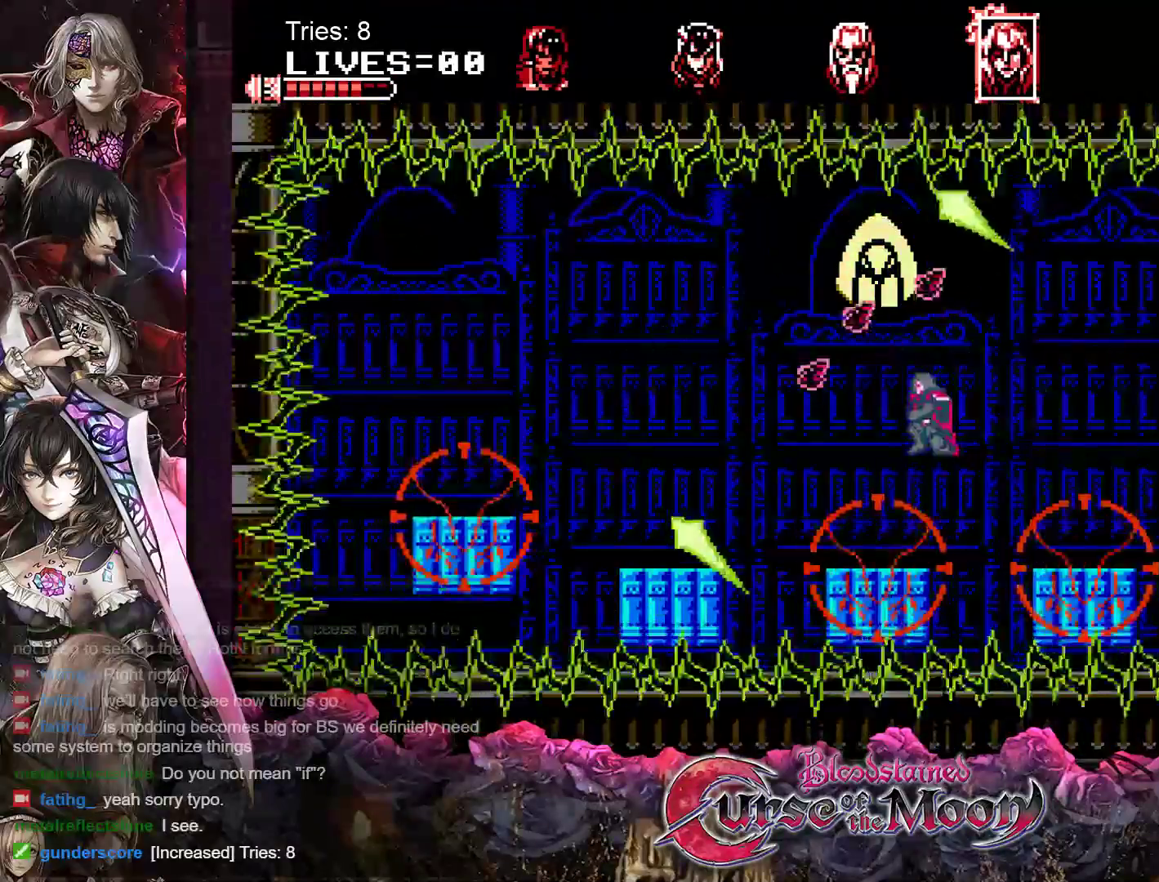
{"buttons": ["B", "DPAD_LEFT"], "events": [[300, "B", "down"]]}
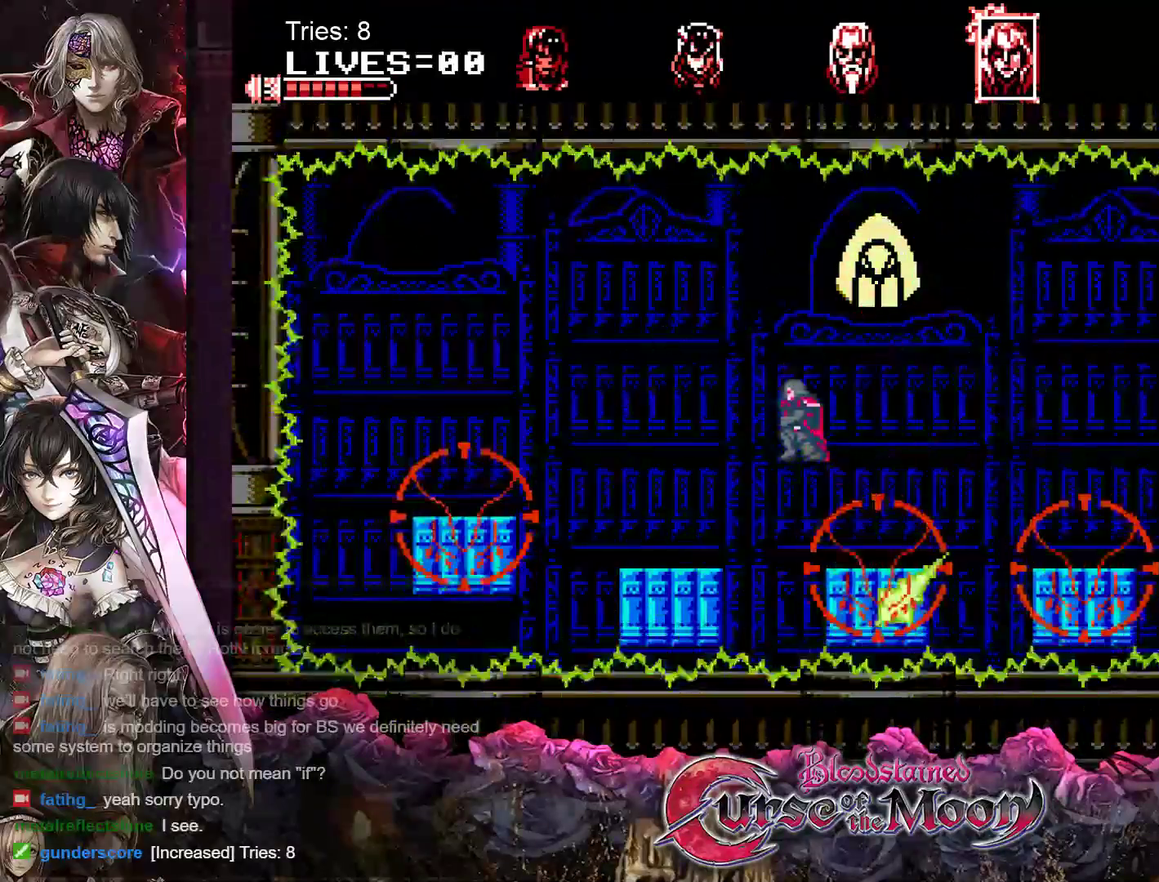
{"buttons": [], "events": [[67, "B", "up"], [333, "DPAD_LEFT", "up"]]}
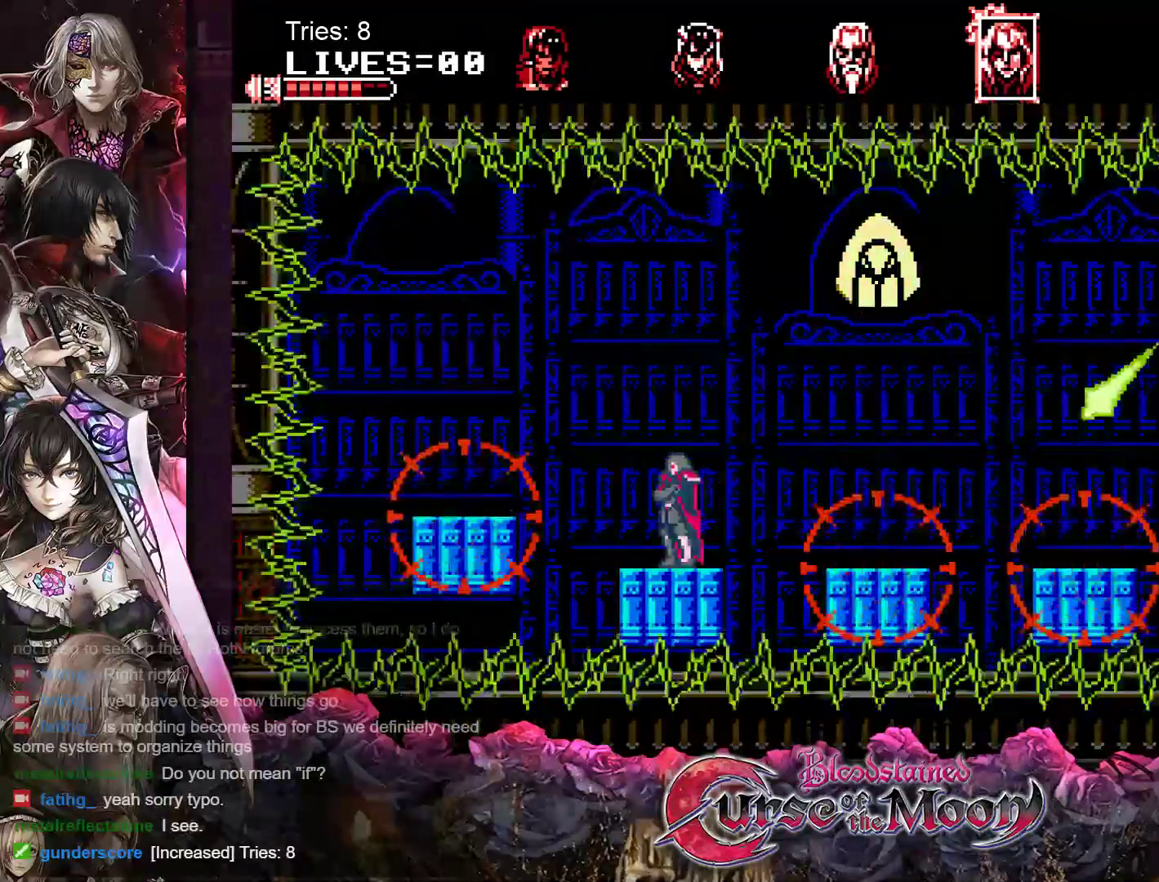
{"buttons": [], "events": [[200, "DPAD_LEFT", "down"], [300, "DPAD_LEFT", "up"]]}
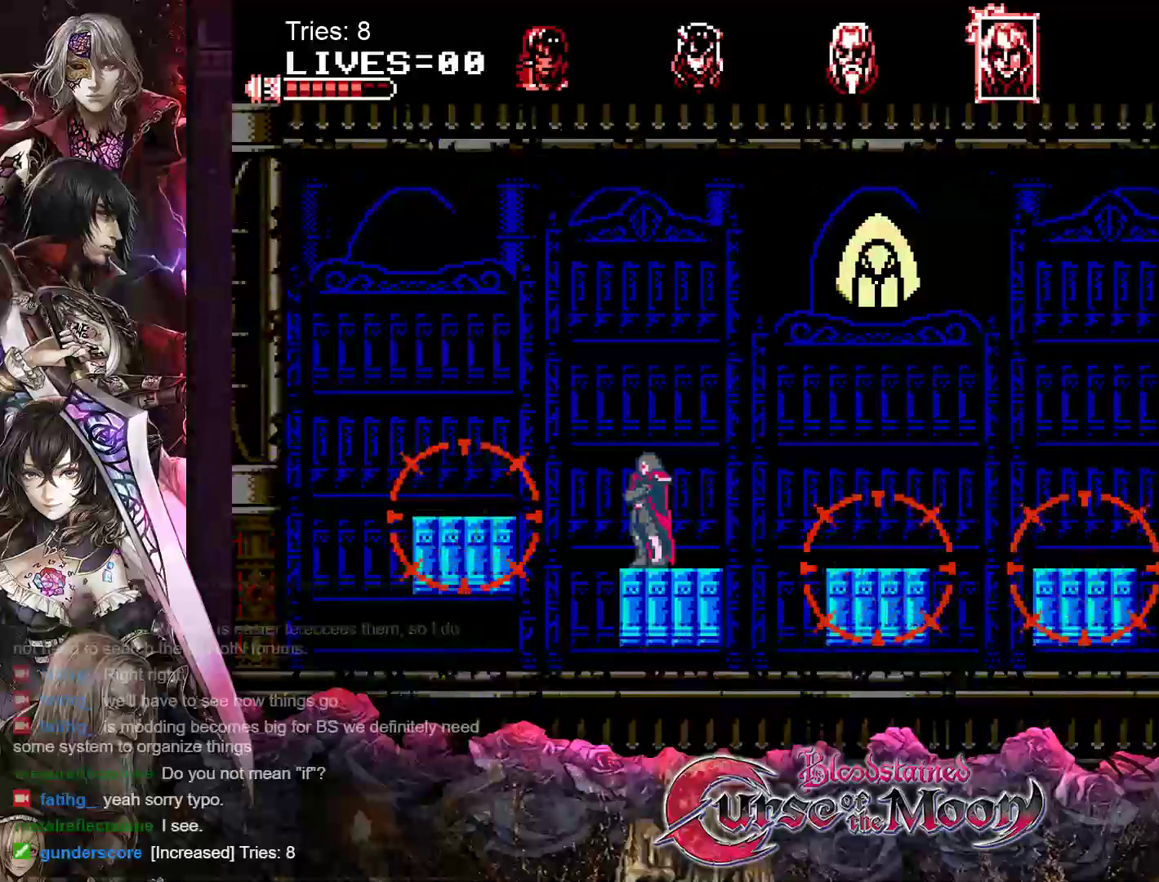
{"buttons": [], "events": []}
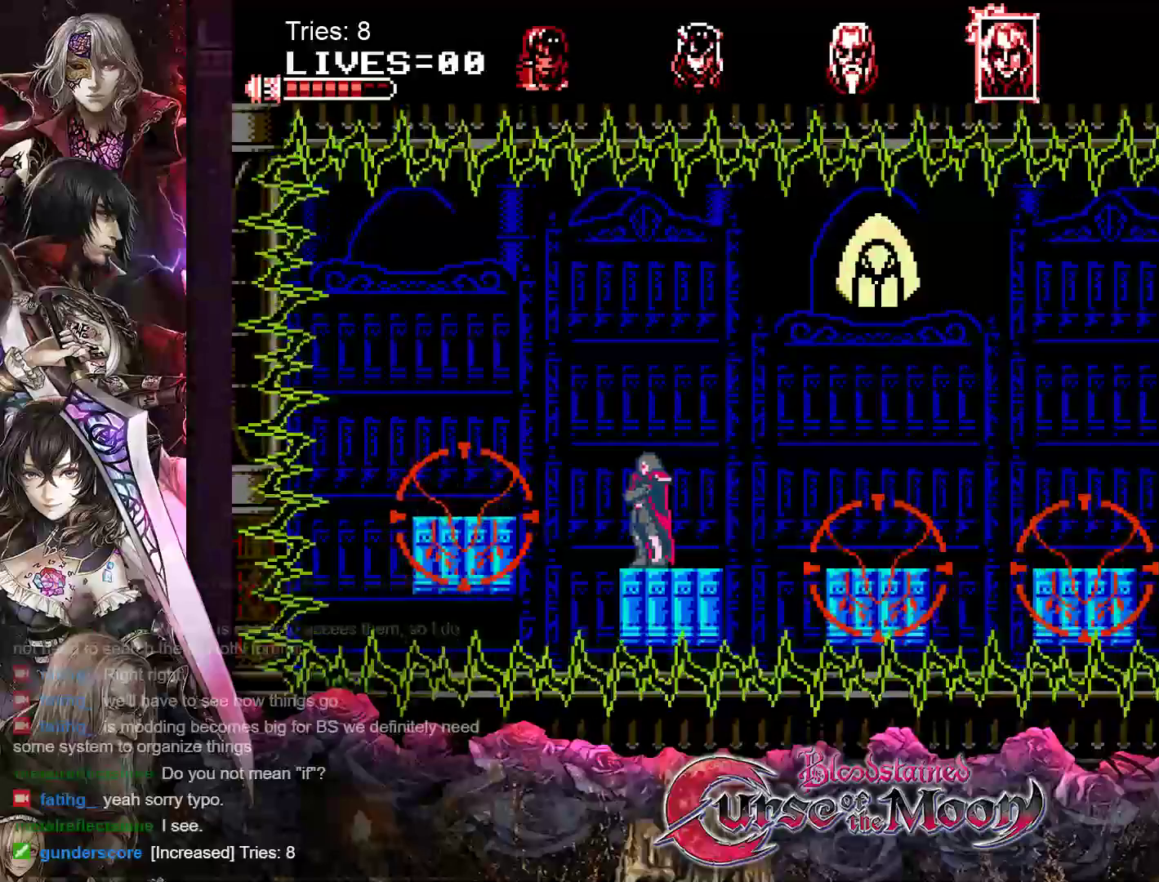
{"buttons": [], "events": []}
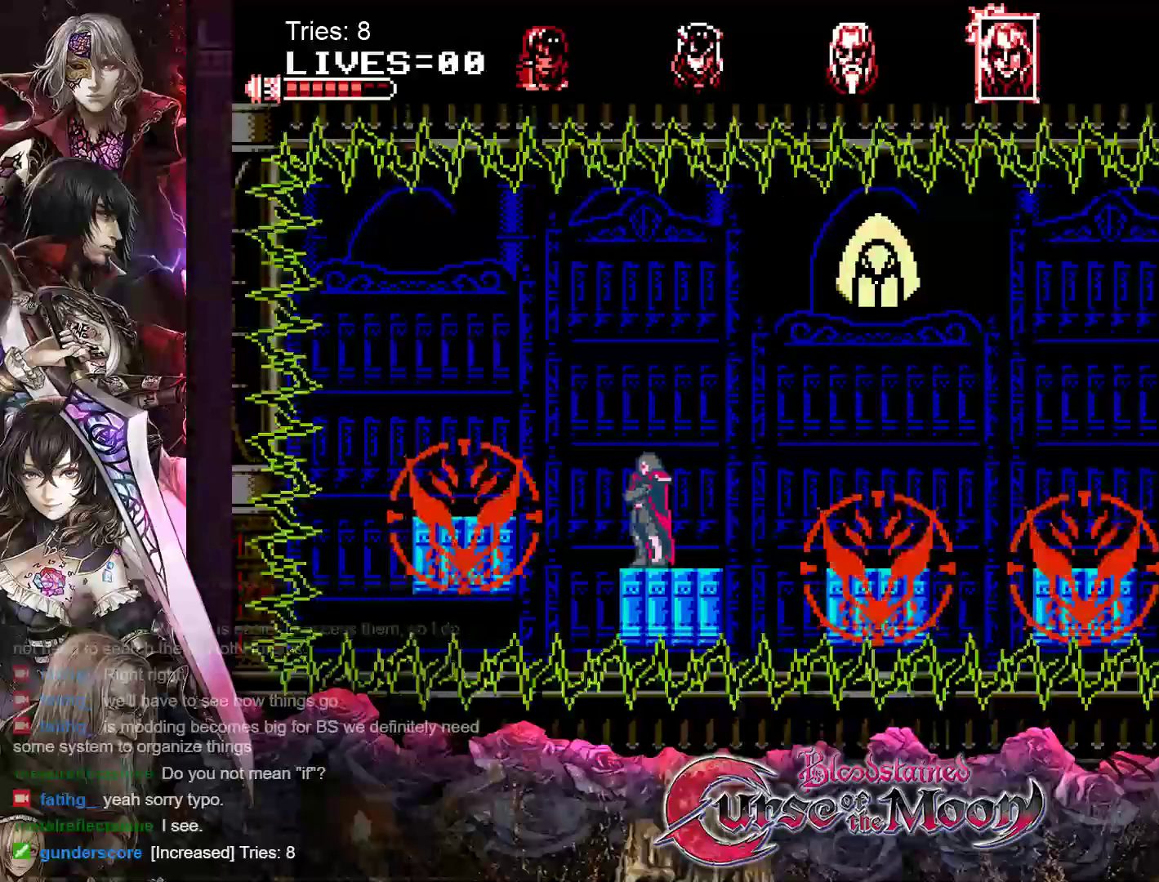
{"buttons": [], "events": []}
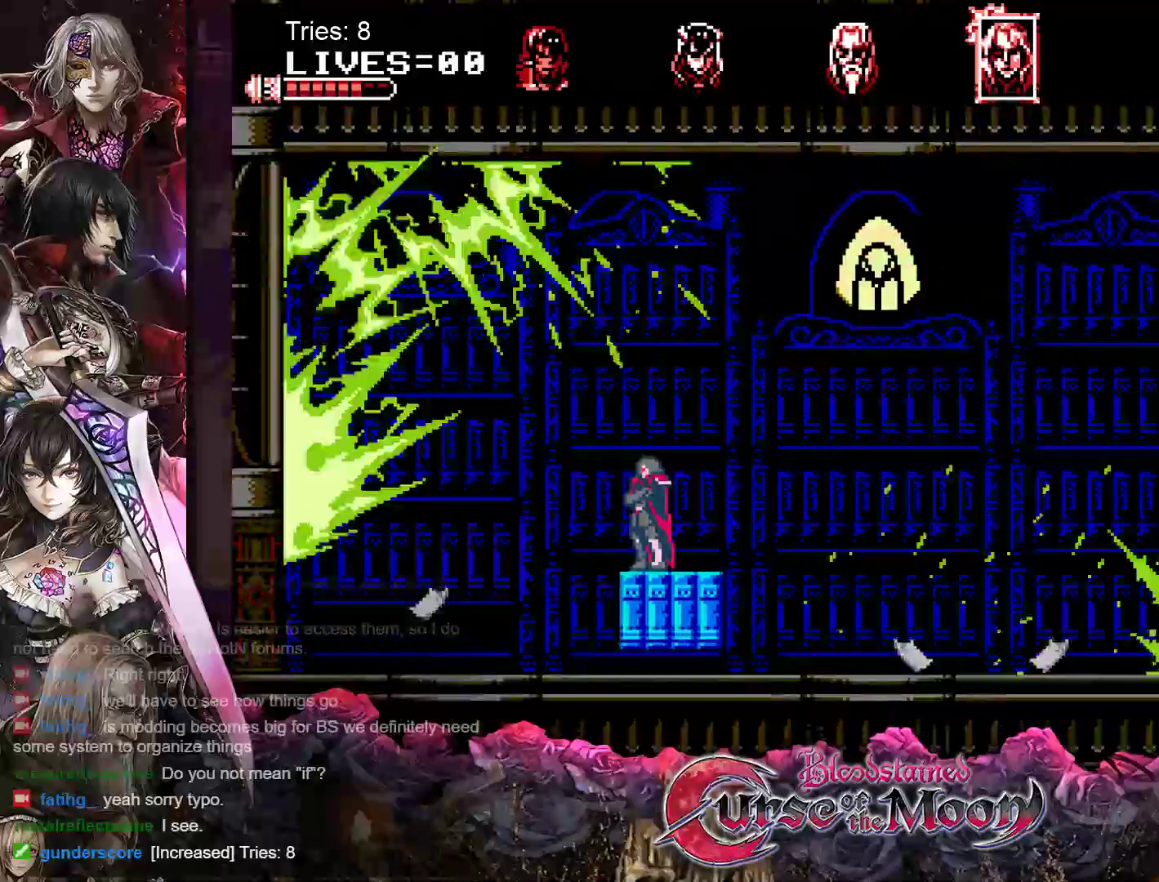
{"buttons": [], "events": []}
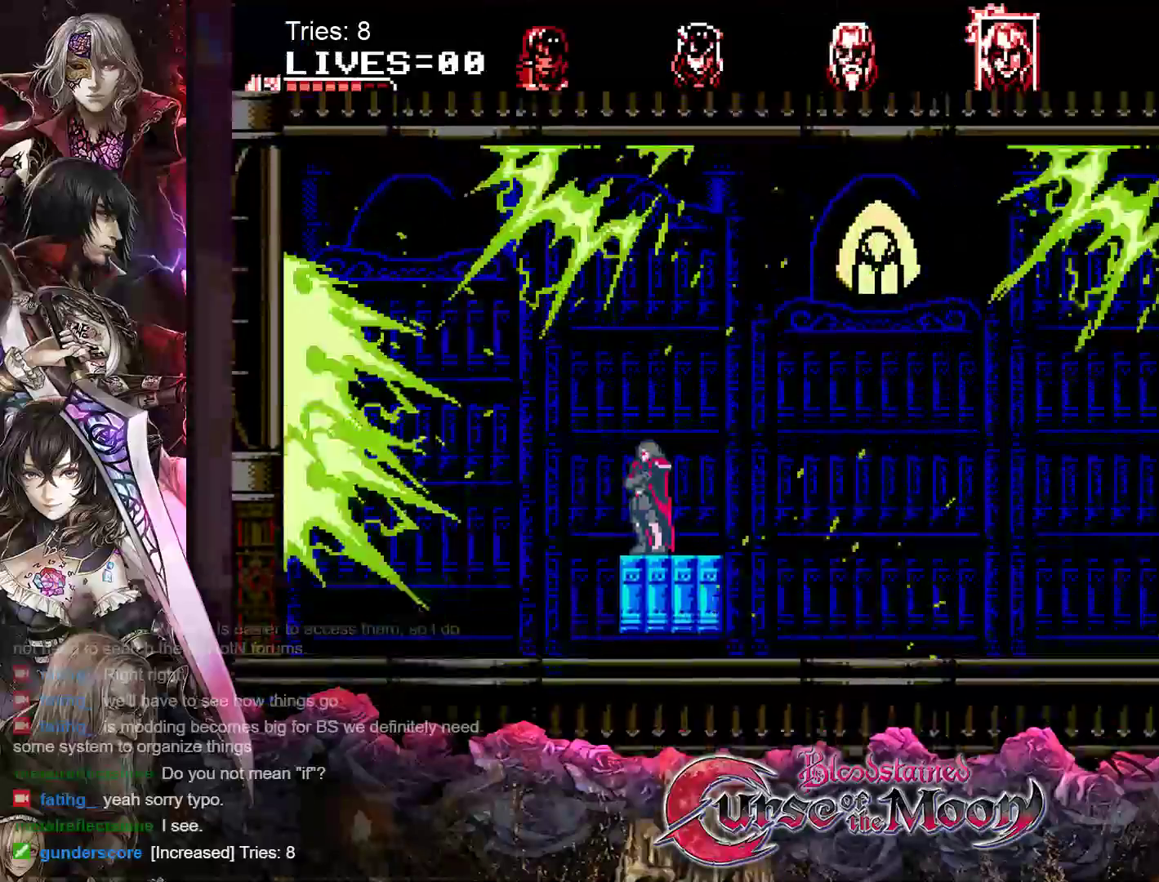
{"buttons": [], "events": []}
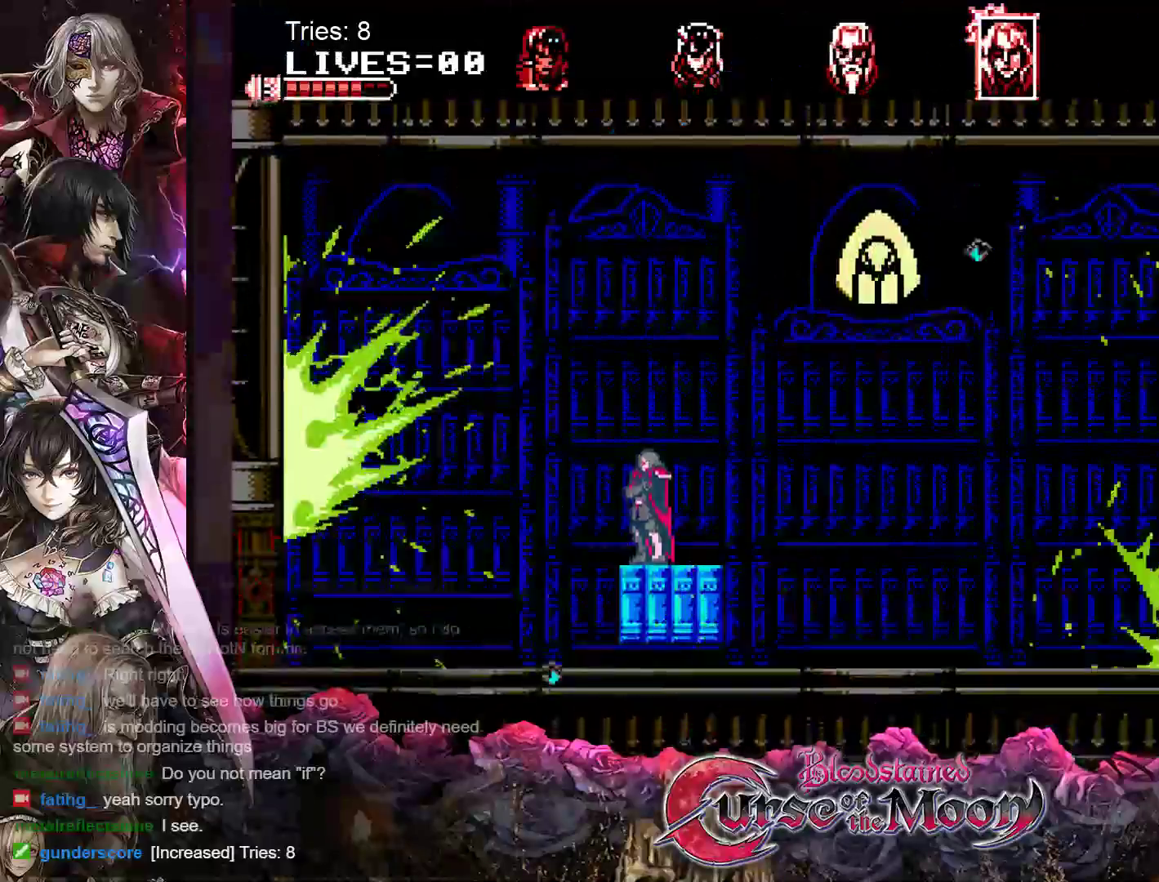
{"buttons": [], "events": []}
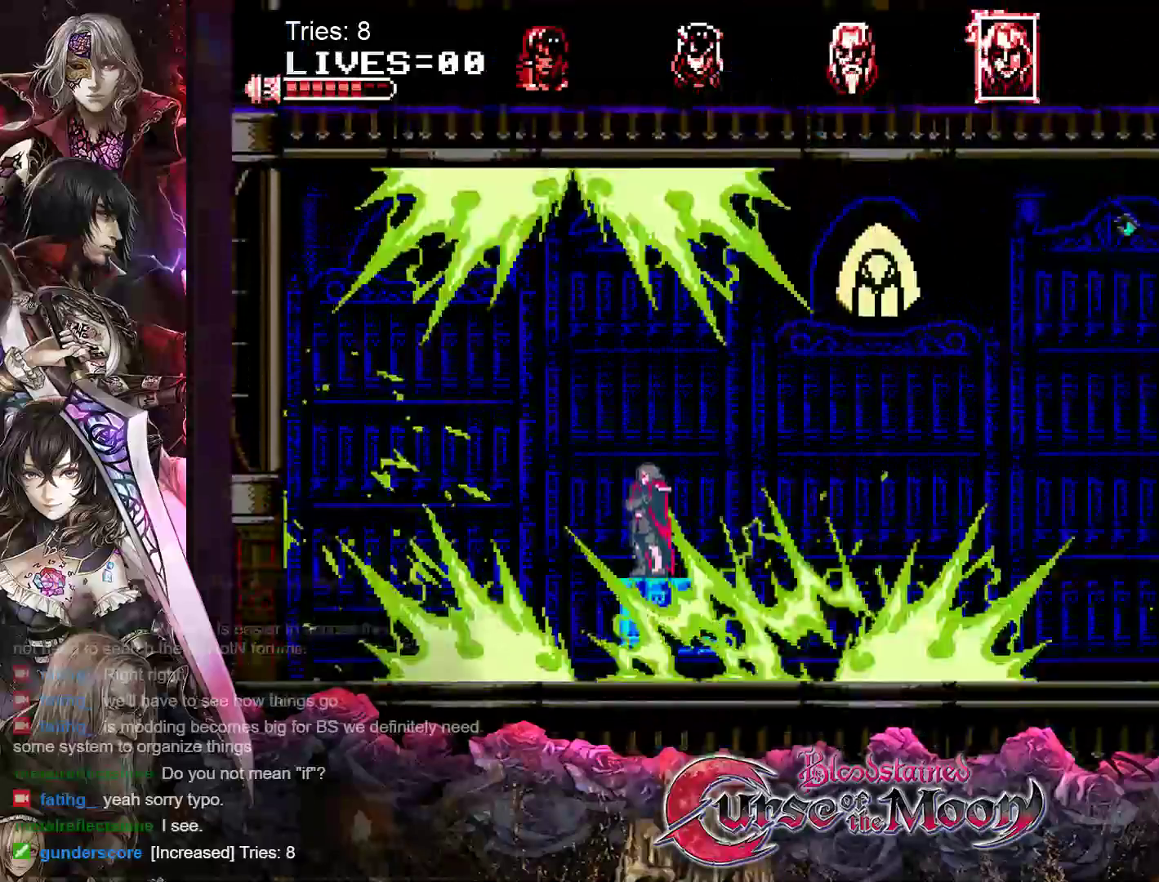
{"buttons": ["DPAD_RIGHT"], "events": [[417, "DPAD_RIGHT", "down"]]}
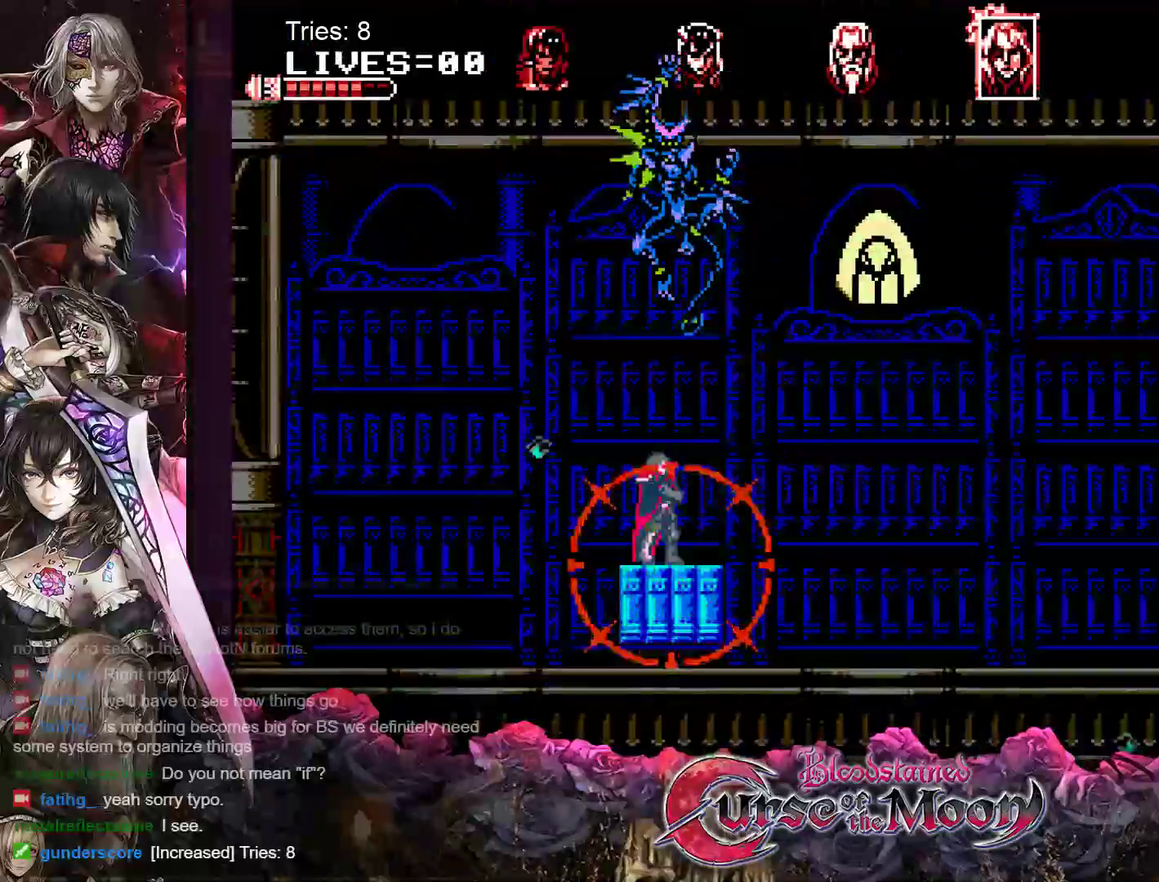
{"buttons": [], "events": [[17, "B", "down"], [250, "B", "up"], [250, "DPAD_RIGHT", "up"], [267, "DPAD_LEFT", "down"], [333, "Y", "down"], [450, "DPAD_LEFT", "up"], [483, "Y", "up"]]}
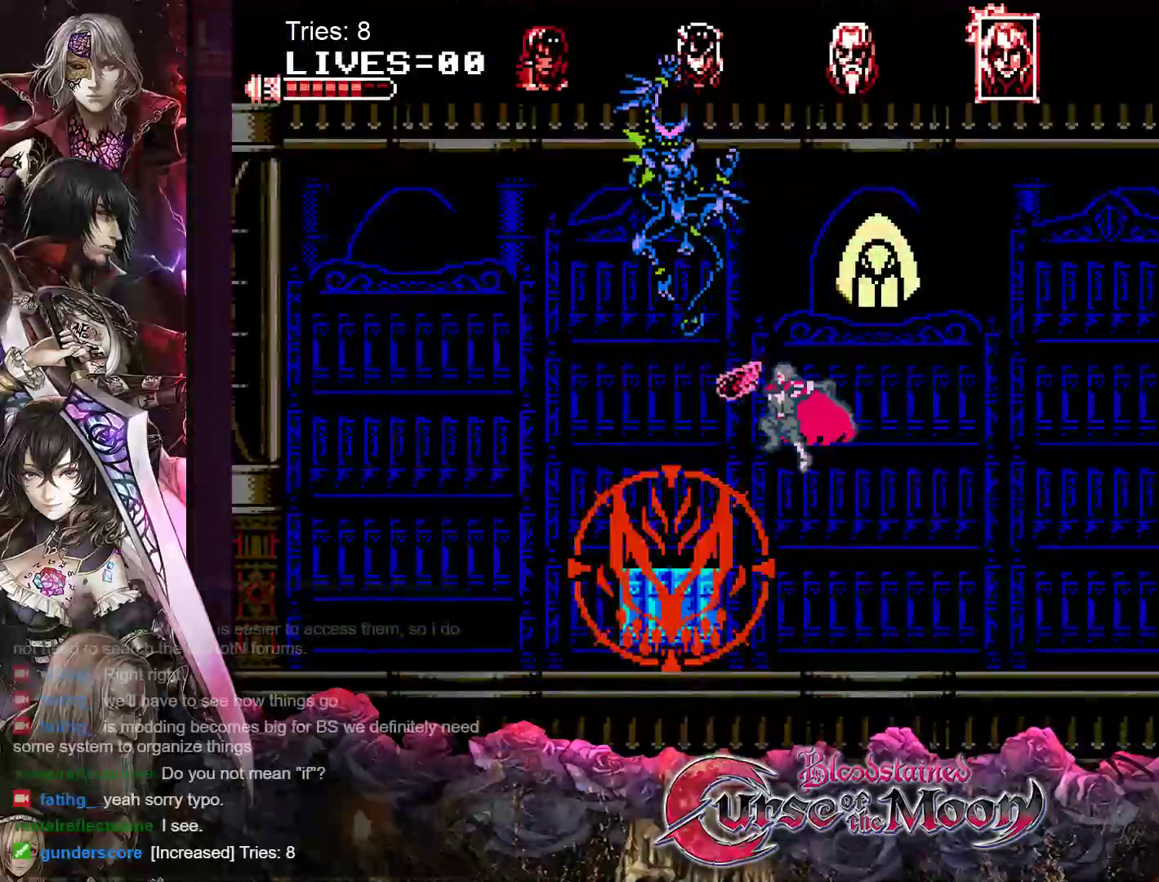
{"buttons": ["DPAD_LEFT"], "events": [[17, "DPAD_RIGHT", "down"], [367, "DPAD_RIGHT", "up"], [450, "DPAD_LEFT", "down"]]}
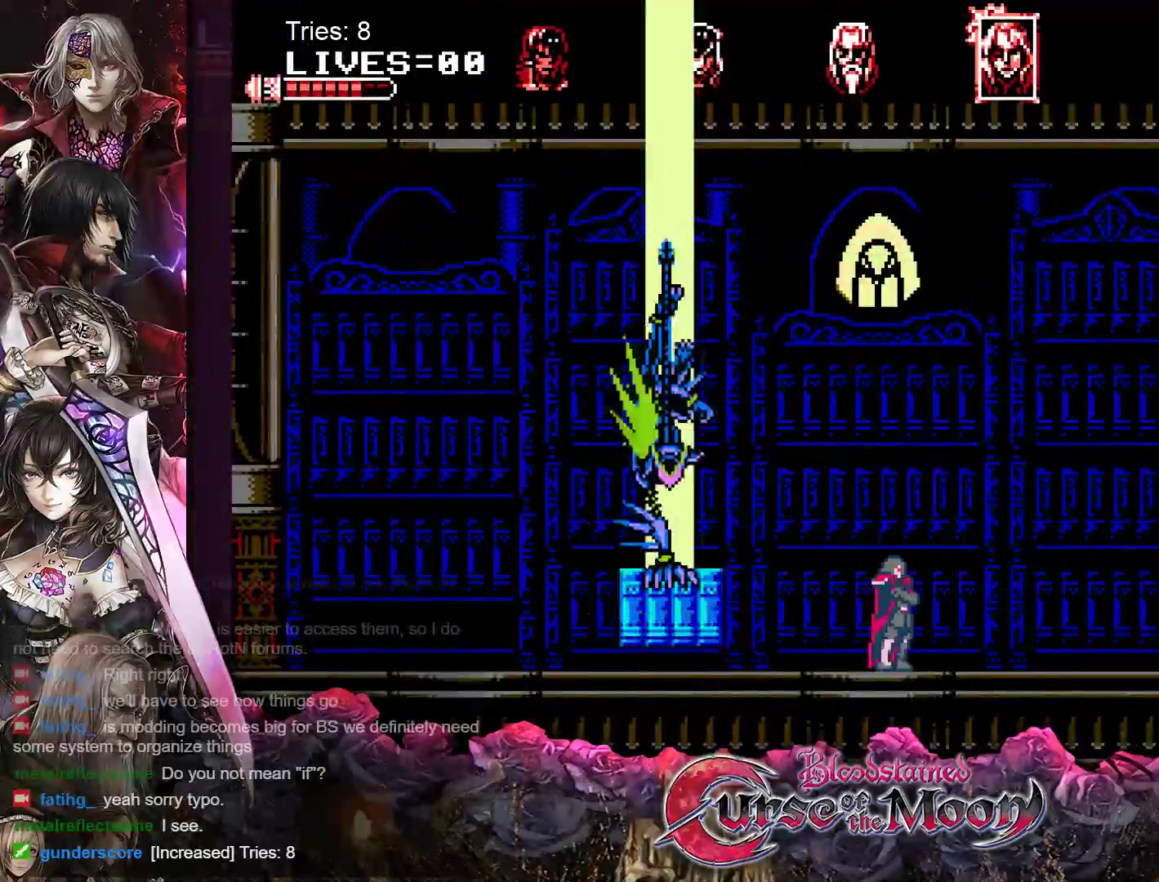
{"buttons": ["DPAD_DOWN"], "events": [[117, "DPAD_DOWN", "down"], [117, "DPAD_LEFT", "up"], [217, "Y", "down"], [333, "Y", "up"], [400, "Y", "down"], [500, "Y", "up"]]}
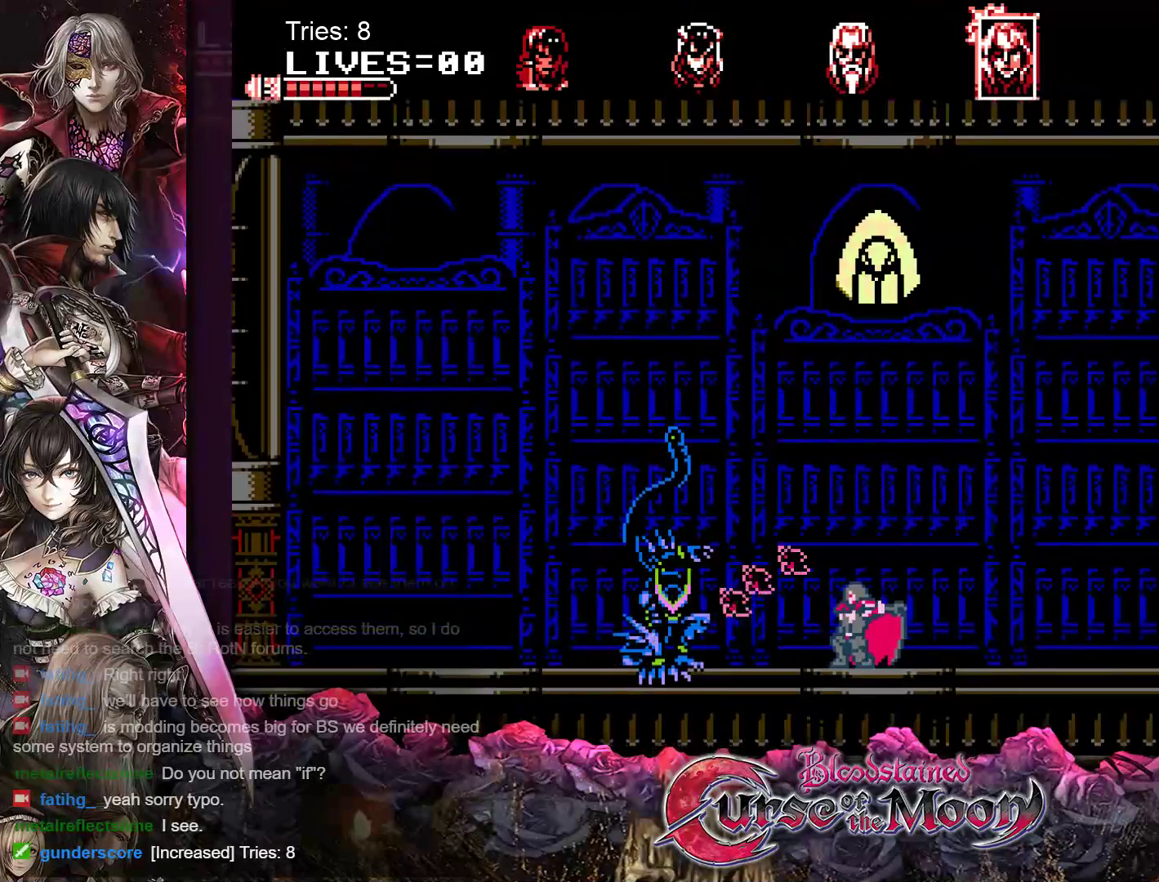
{"buttons": ["Y", "DPAD_DOWN"], "events": [[50, "Y", "down"], [133, "Y", "up"], [200, "Y", "down"], [267, "Y", "up"], [333, "Y", "down"], [417, "Y", "up"], [467, "Y", "down"]]}
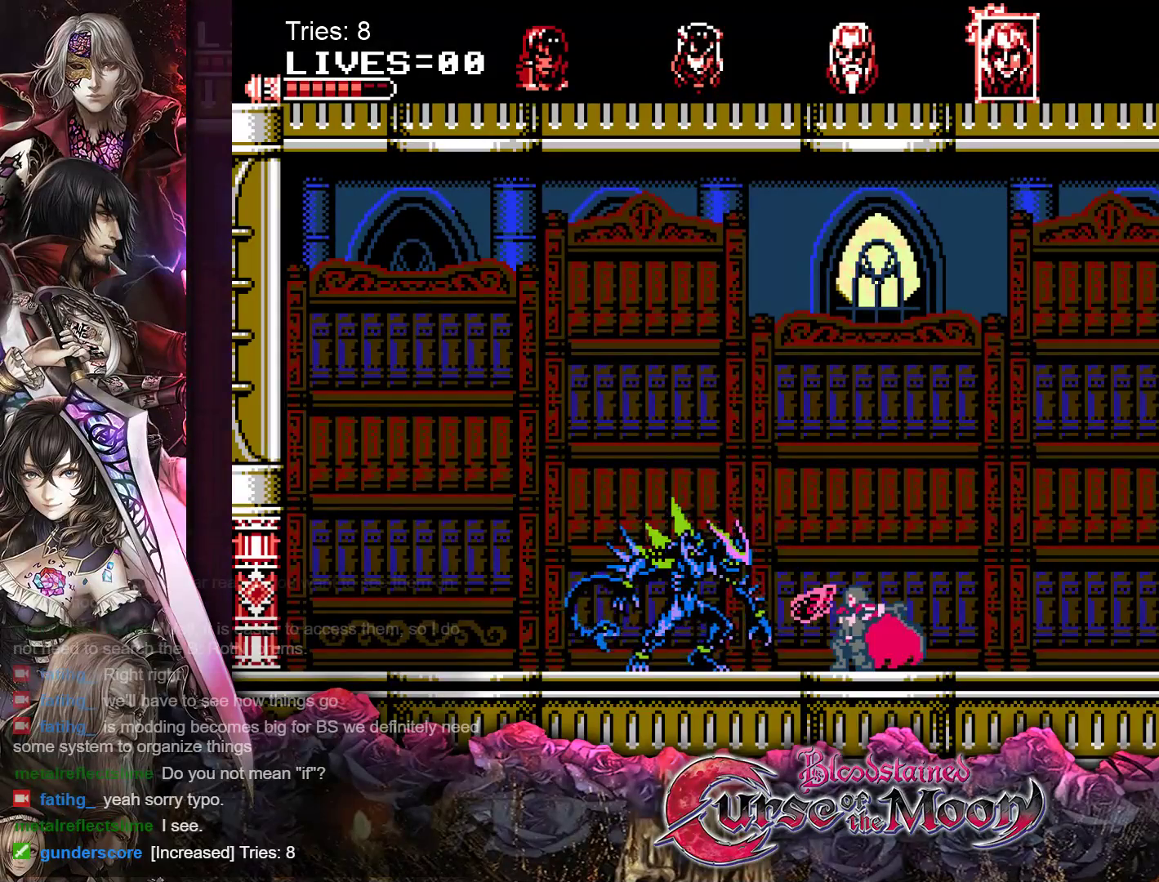
{"buttons": ["DPAD_DOWN"], "events": [[33, "Y", "up"], [117, "Y", "down"], [167, "Y", "up"]]}
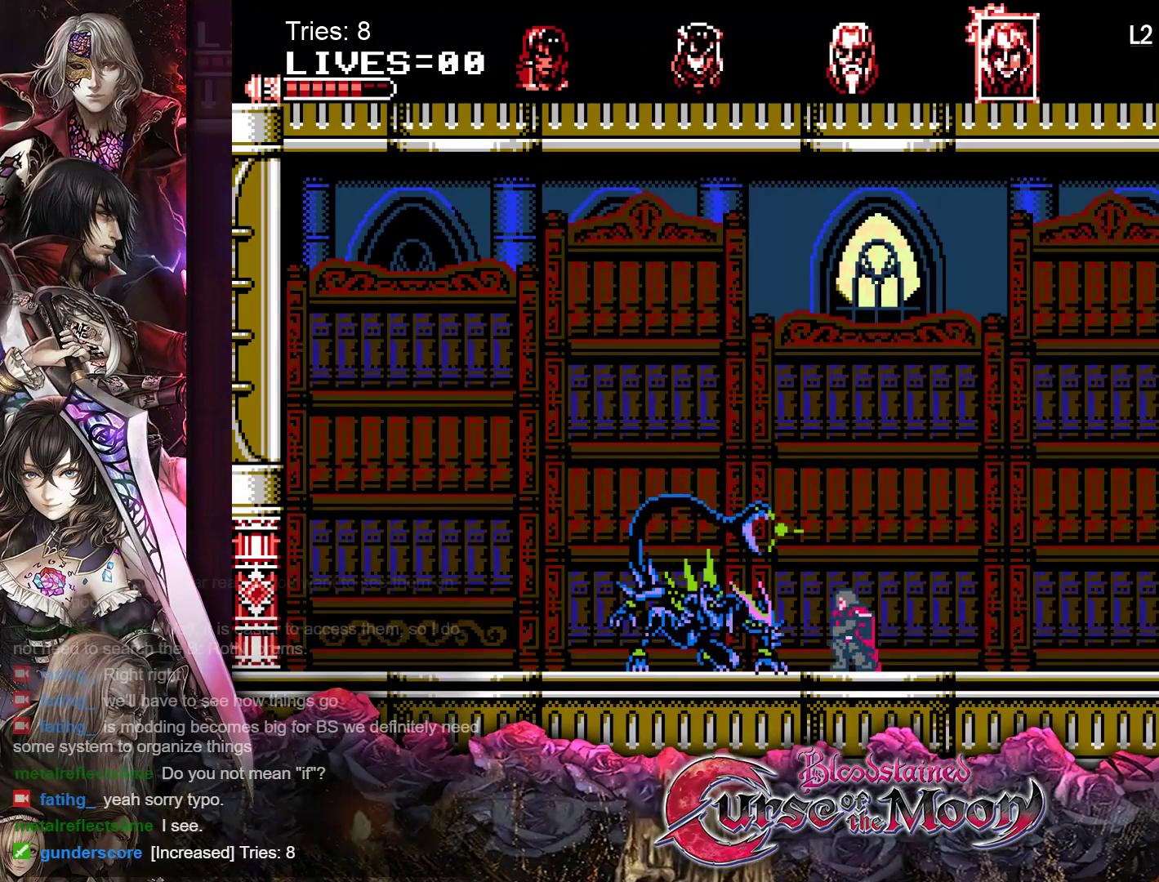
{"buttons": ["DPAD_DOWN"], "events": []}
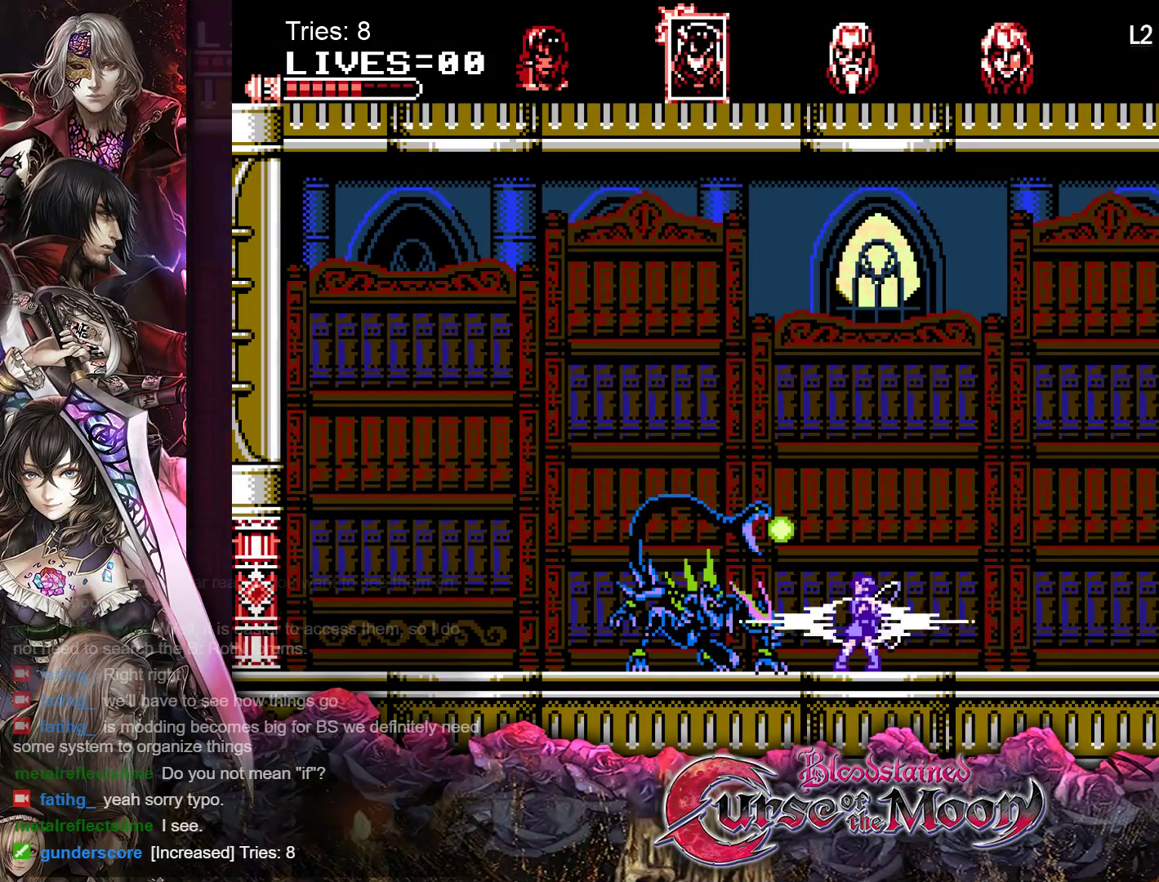
{"buttons": ["Y", "DPAD_DOWN"], "events": [[283, "Y", "down"], [400, "Y", "up"], [450, "Y", "down"]]}
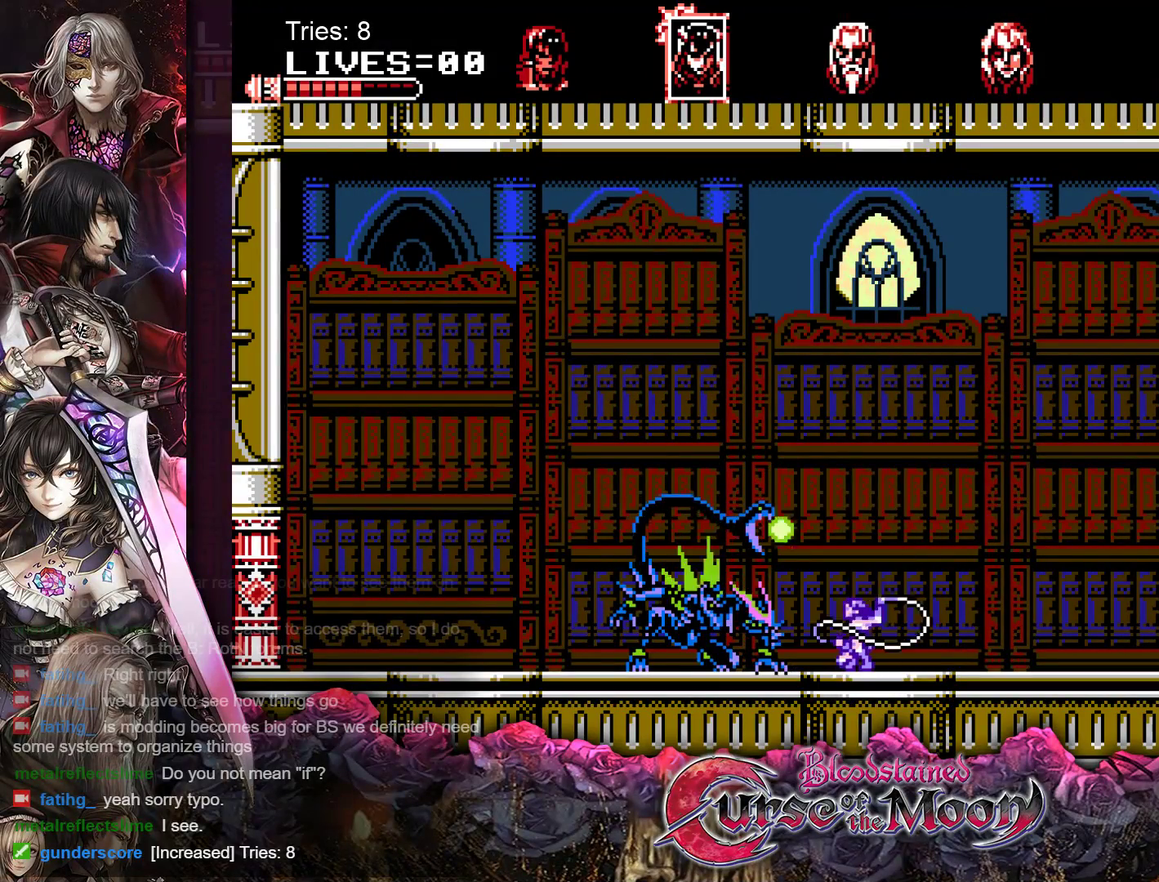
{"buttons": ["DPAD_DOWN"], "events": [[50, "Y", "up"], [117, "Y", "down"], [183, "Y", "up"], [250, "Y", "down"], [317, "Y", "up"], [400, "Y", "down"], [467, "Y", "up"]]}
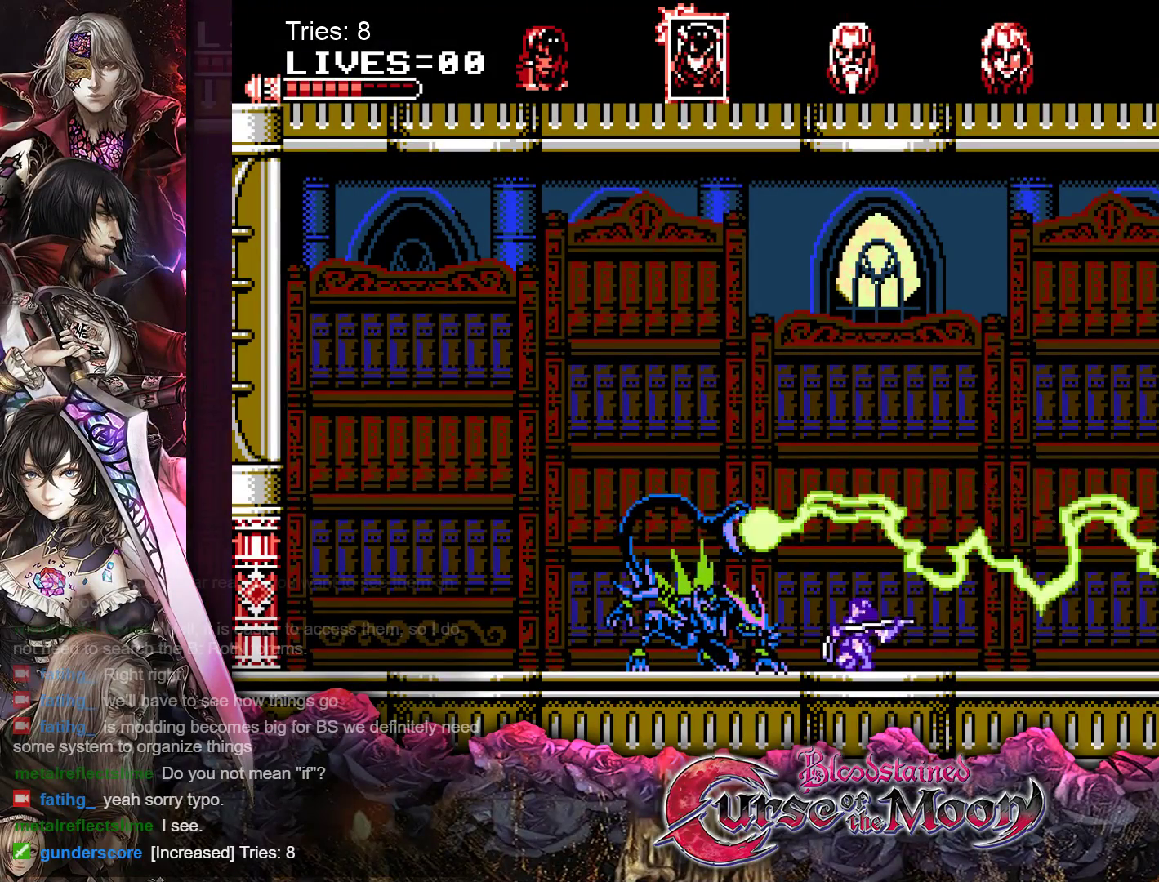
{"buttons": ["Y", "DPAD_DOWN"], "events": [[33, "Y", "down"], [117, "Y", "up"], [183, "Y", "down"], [250, "Y", "up"], [317, "Y", "down"], [383, "Y", "up"], [467, "Y", "down"]]}
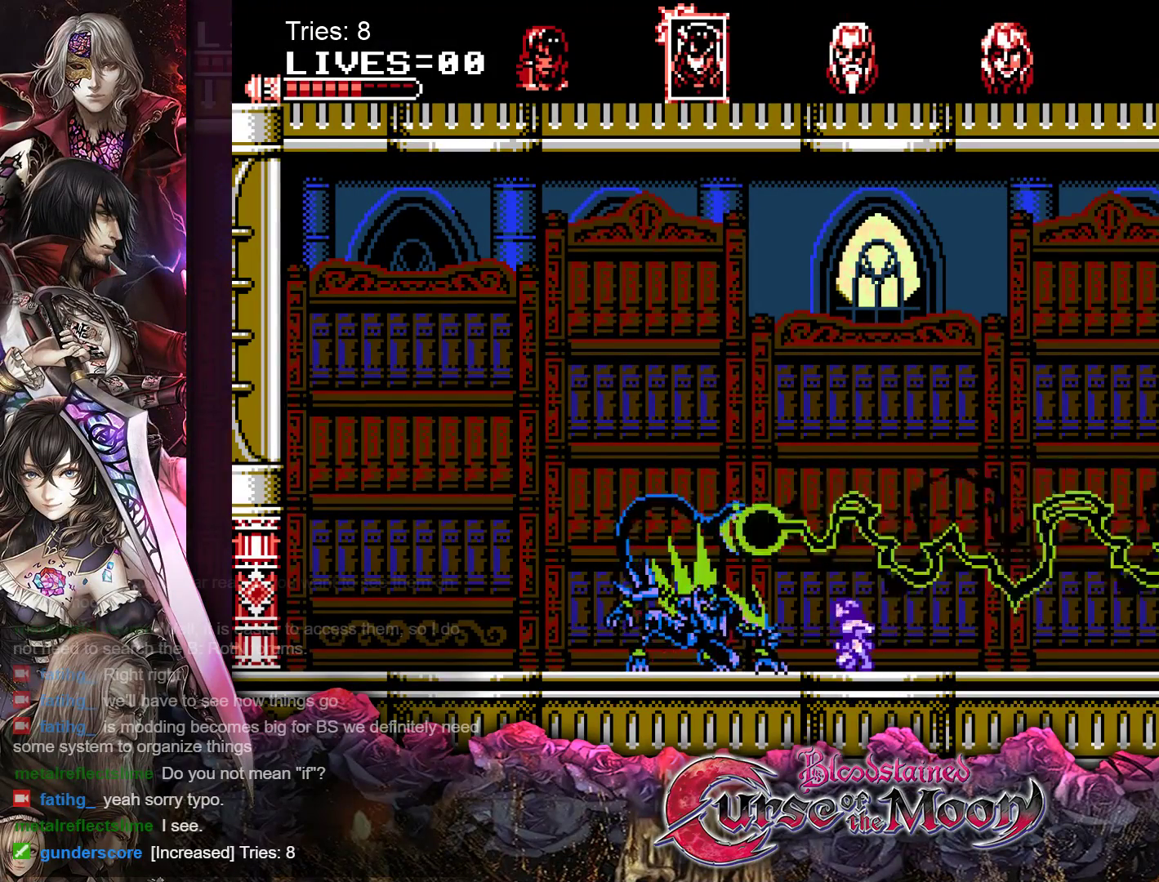
{"buttons": ["DPAD_DOWN"], "events": [[33, "Y", "up"], [100, "Y", "down"], [167, "Y", "up"], [233, "Y", "down"], [300, "Y", "up"], [383, "Y", "down"], [433, "Y", "up"]]}
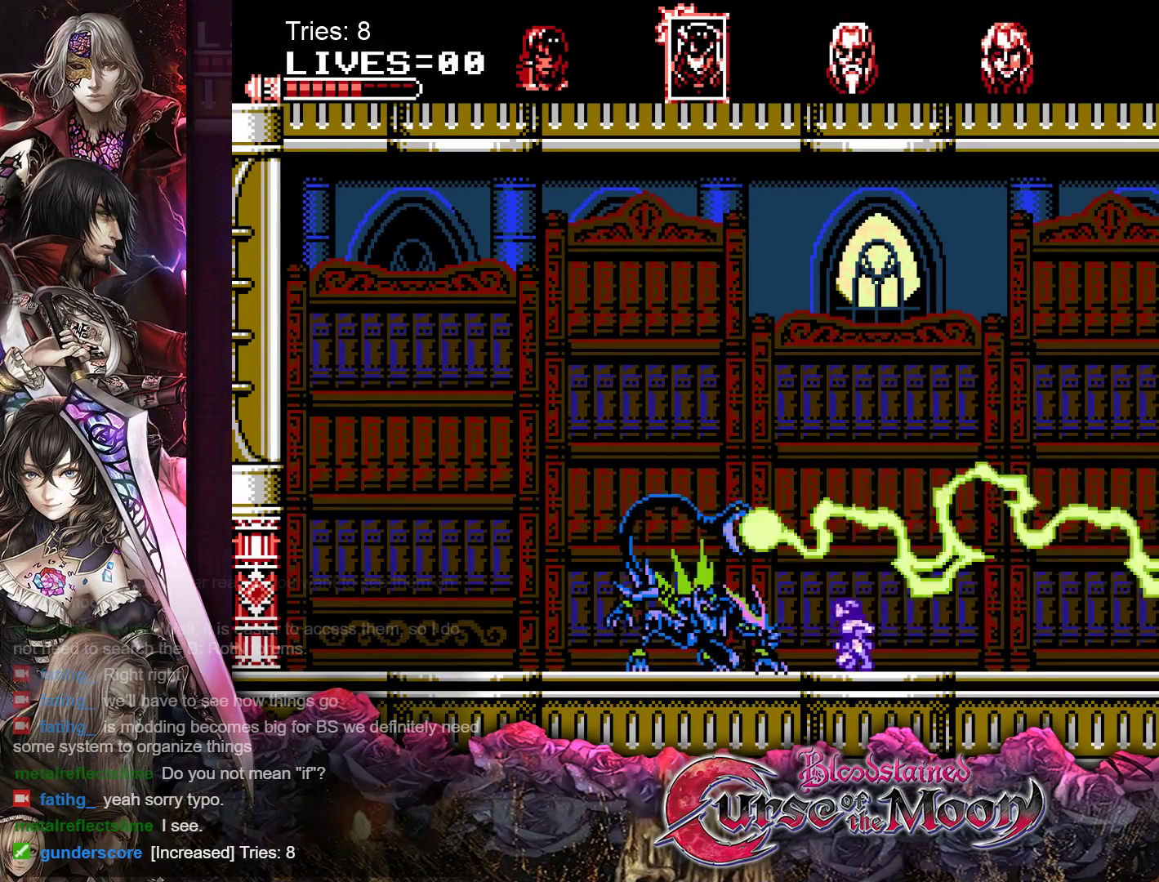
{"buttons": ["DPAD_DOWN"], "events": [[17, "Y", "down"], [100, "Y", "up"], [150, "Y", "down"], [233, "Y", "up"], [283, "Y", "down"], [350, "Y", "up"], [433, "Y", "down"], [483, "Y", "up"]]}
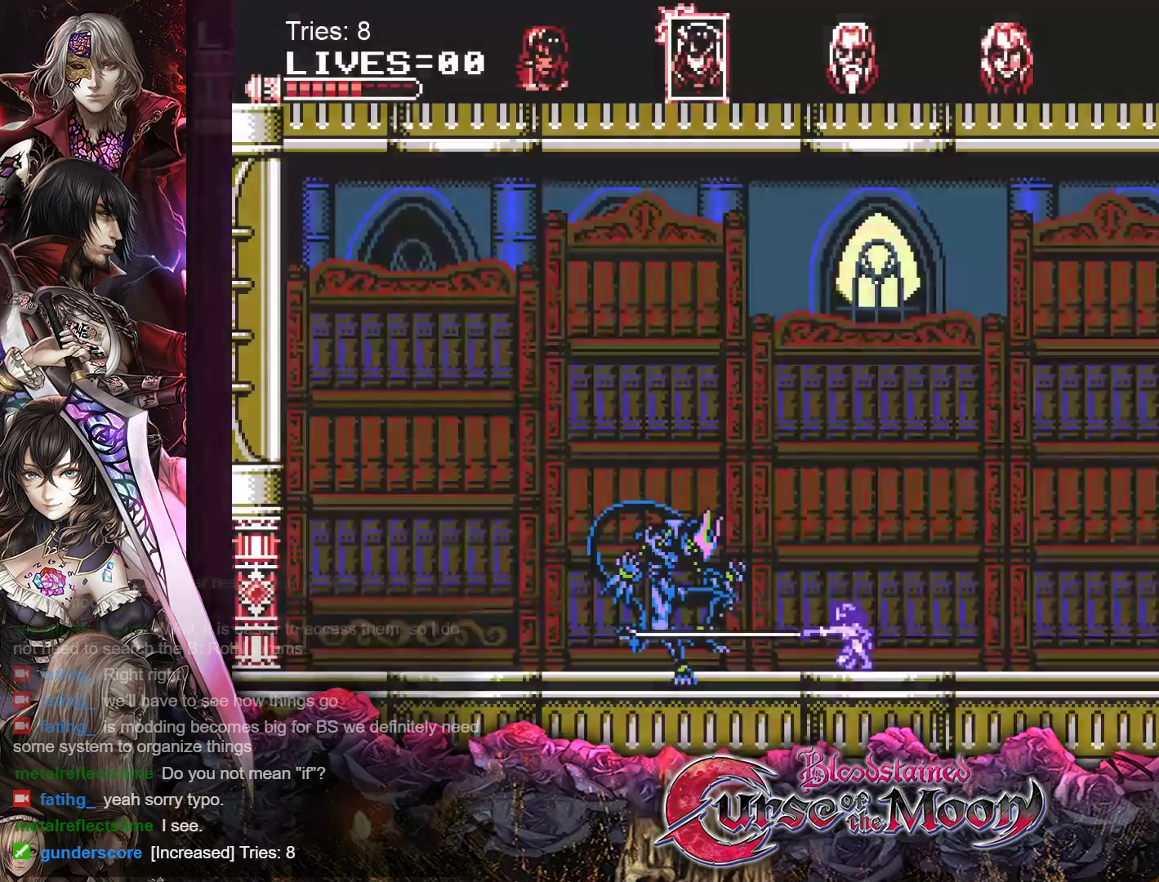
{"buttons": ["DPAD_DOWN"], "events": [[67, "Y", "down"], [133, "Y", "up"]]}
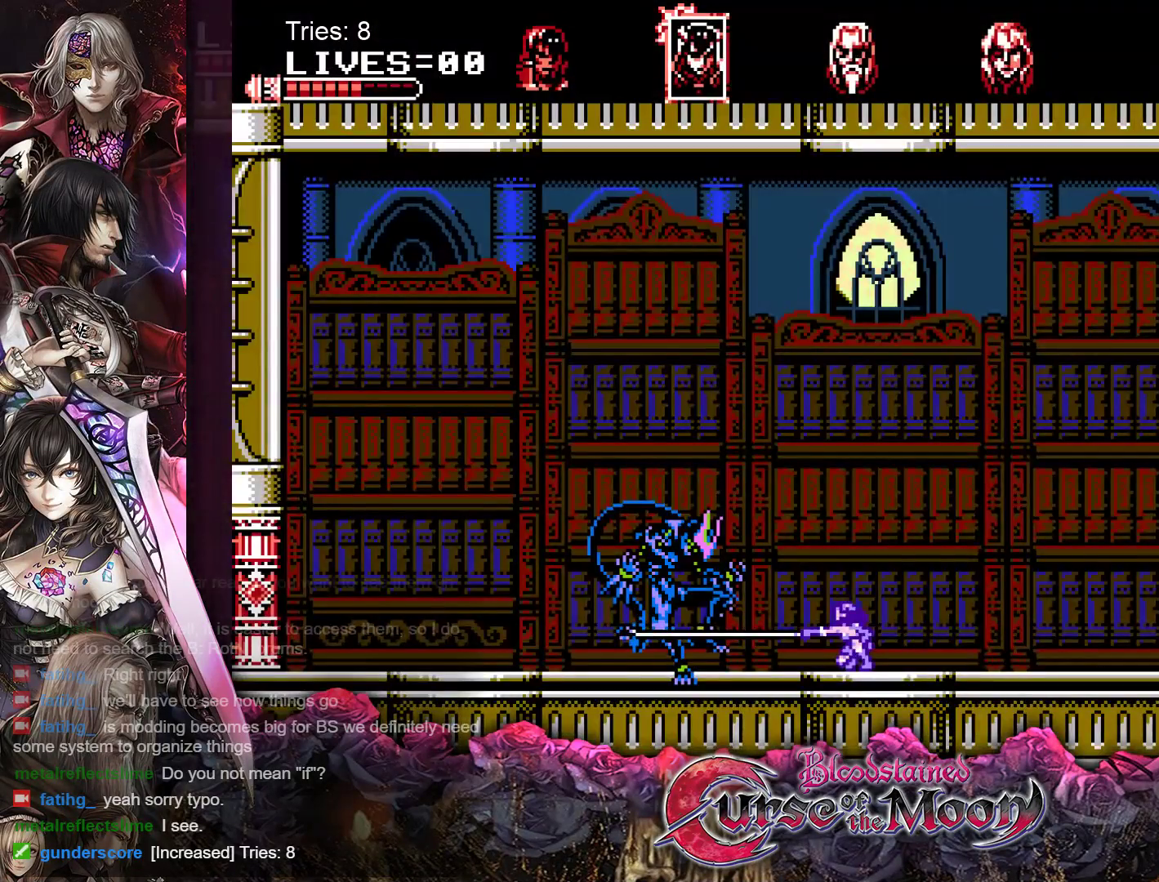
{"buttons": [], "events": [[67, "DPAD_DOWN", "up"]]}